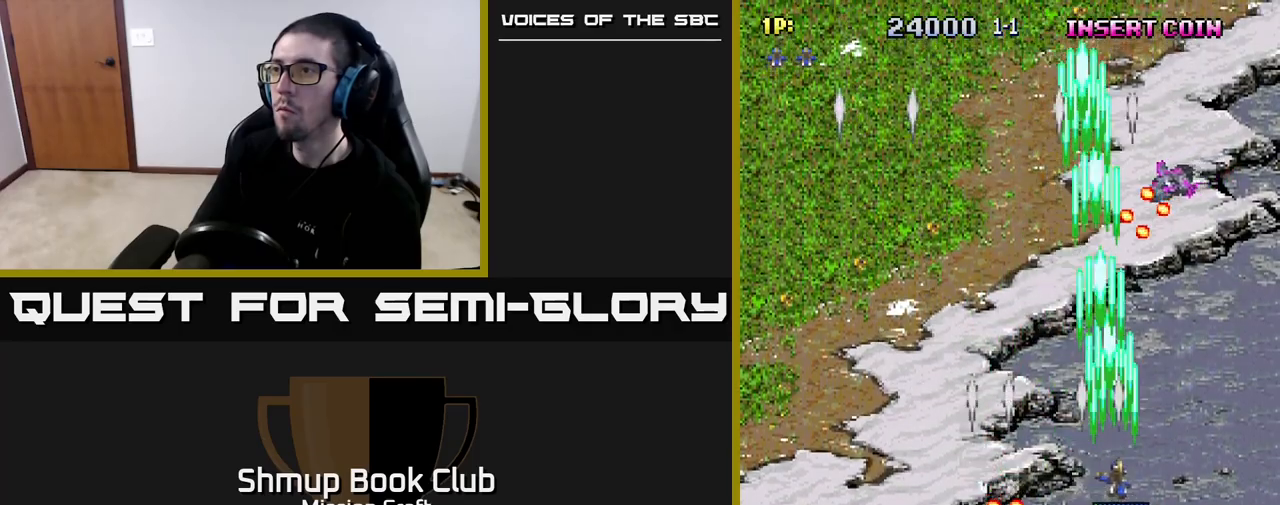
Gameplay with a controller (Xbox layout); each line is a JSON object with the inputs held at the frame after it. "events" lists button and stick changes between this image and that frame as [ms after this image, input, new state], when the widget could be followed in between.
{"buttons": ["R2", "DPAD_UP", "DPAD_LEFT"], "left_stick": "center", "right_stick": "center", "events": [[450, "DPAD_RIGHT", "up"], [500, "DPAD_LEFT", "down"]]}
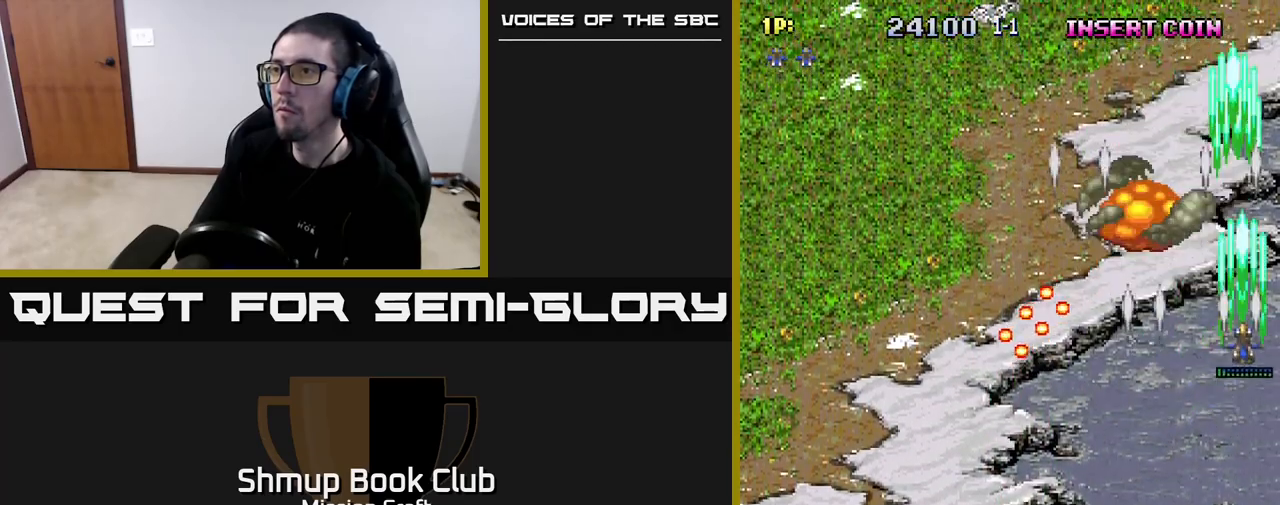
{"buttons": ["R2", "DPAD_LEFT"], "left_stick": "center", "right_stick": "center", "events": [[50, "DPAD_UP", "up"]]}
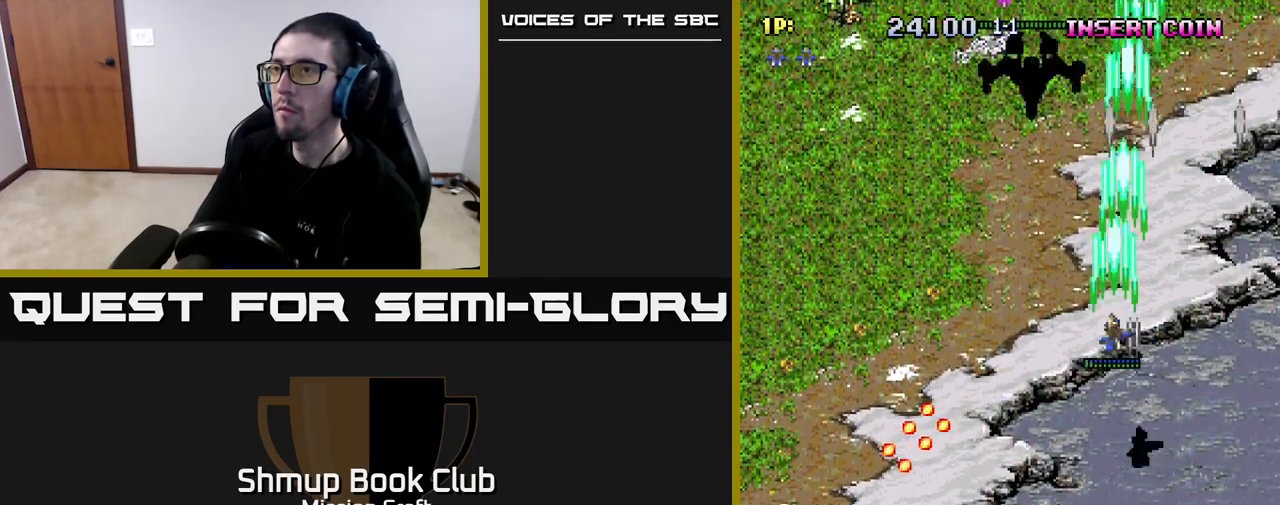
{"buttons": ["R2", "DPAD_UP"], "left_stick": "center", "right_stick": "center", "events": [[217, "DPAD_UP", "down"], [383, "DPAD_LEFT", "up"]]}
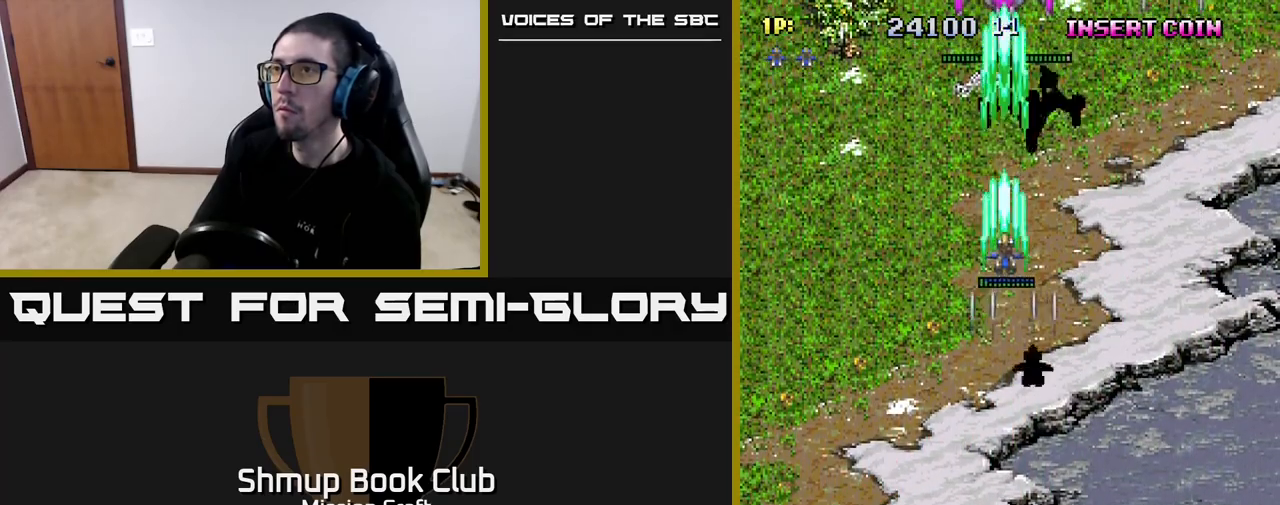
{"buttons": ["R2"], "left_stick": "center", "right_stick": "center", "events": [[17, "DPAD_UP", "up"]]}
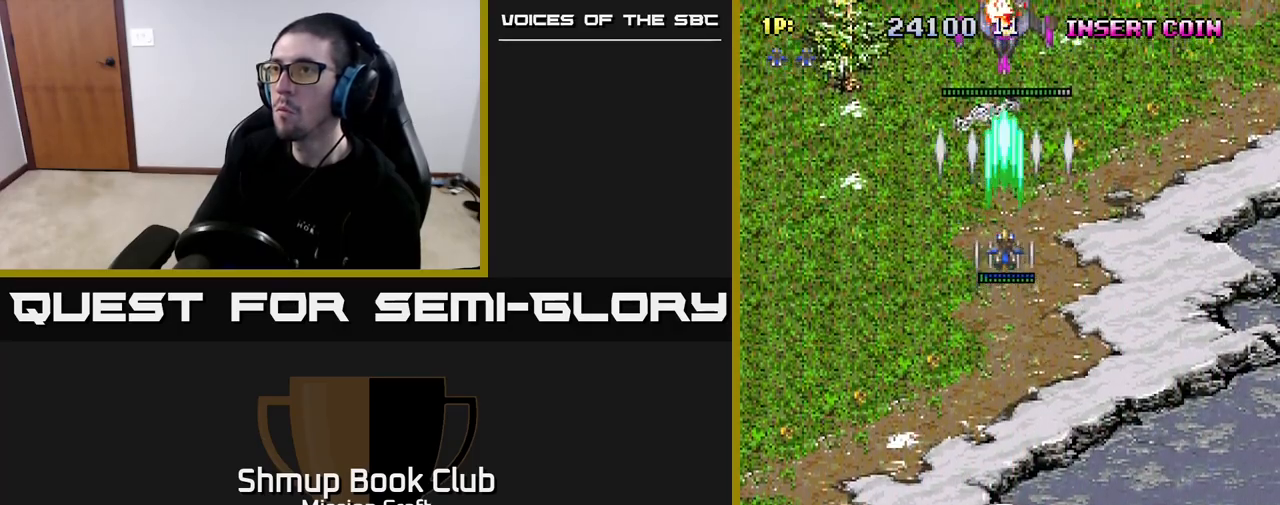
{"buttons": ["R2"], "left_stick": "center", "right_stick": "center", "events": [[350, "DPAD_DOWN", "down"], [450, "DPAD_DOWN", "up"]]}
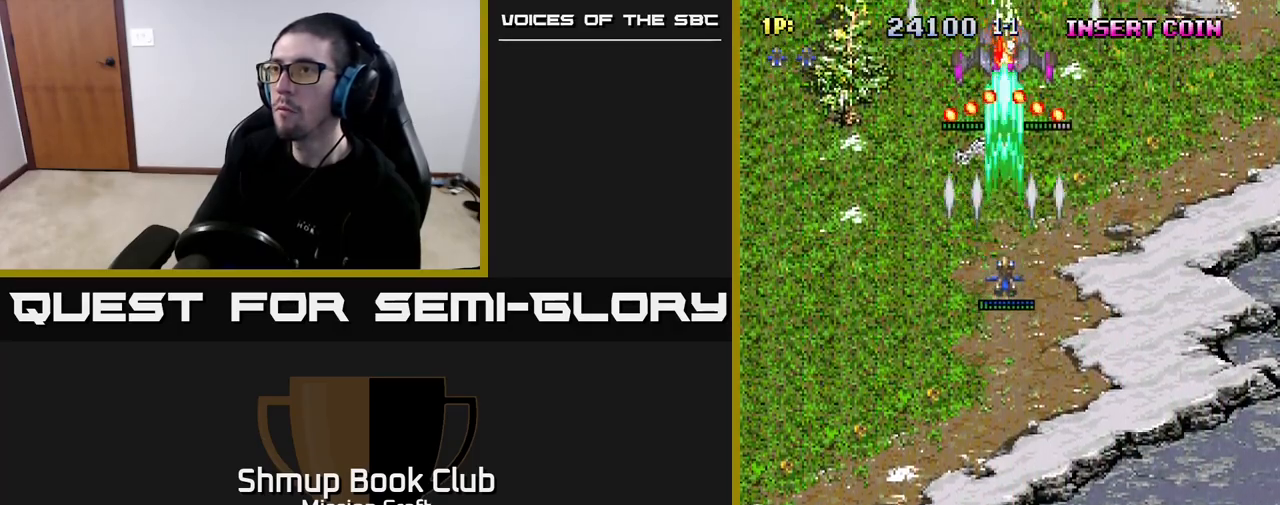
{"buttons": ["R2", "DPAD_DOWN"], "left_stick": "center", "right_stick": "center", "events": [[100, "DPAD_DOWN", "down"]]}
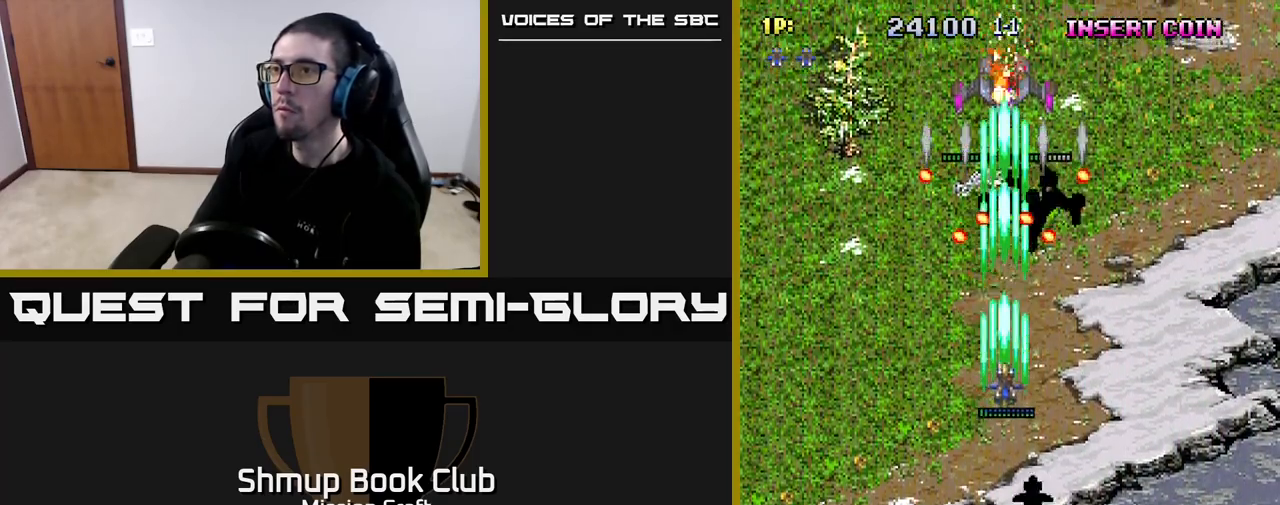
{"buttons": ["R2", "DPAD_UP"], "left_stick": "center", "right_stick": "center", "events": [[83, "DPAD_DOWN", "up"], [233, "DPAD_UP", "down"]]}
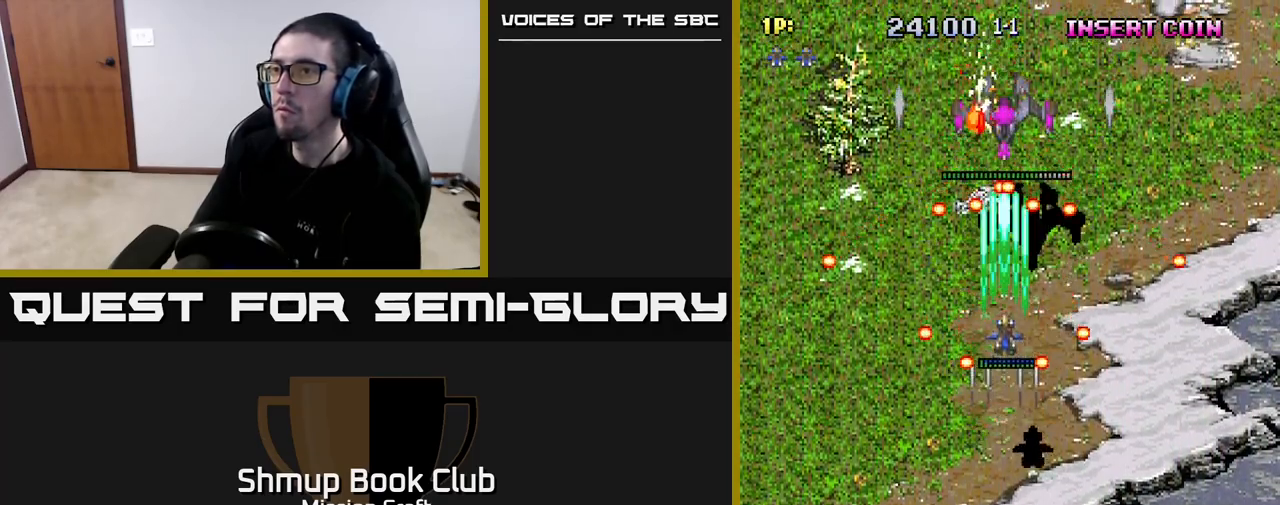
{"buttons": ["R2", "DPAD_DOWN"], "left_stick": "center", "right_stick": "center", "events": [[83, "DPAD_UP", "up"], [150, "DPAD_DOWN", "down"]]}
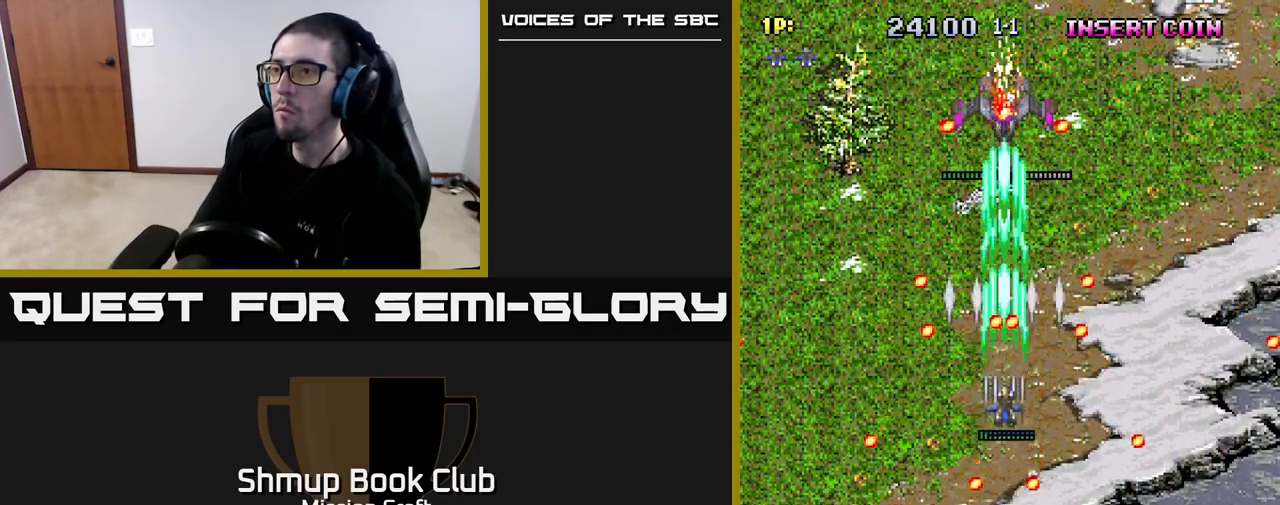
{"buttons": ["R2", "DPAD_UP"], "left_stick": "center", "right_stick": "center", "events": [[33, "DPAD_DOWN", "up"], [200, "DPAD_DOWN", "down"], [317, "DPAD_DOWN", "up"], [500, "DPAD_UP", "down"]]}
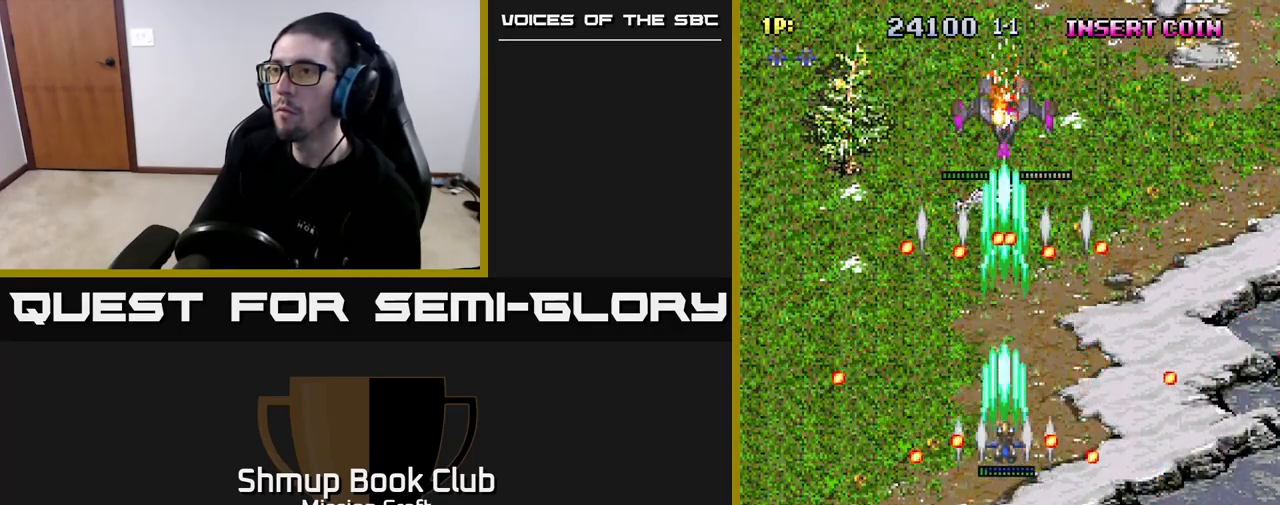
{"buttons": ["R2", "DPAD_UP"], "left_stick": "center", "right_stick": "center", "events": [[133, "DPAD_UP", "up"], [233, "DPAD_UP", "down"]]}
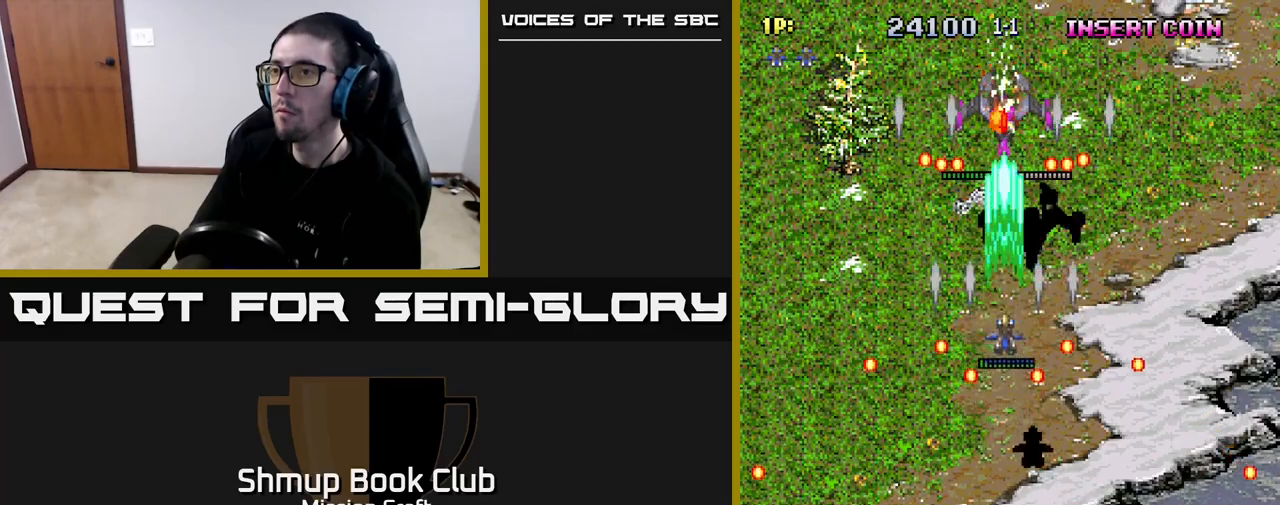
{"buttons": ["R2", "DPAD_DOWN"], "left_stick": "center", "right_stick": "center", "events": [[100, "DPAD_UP", "up"], [233, "DPAD_DOWN", "down"]]}
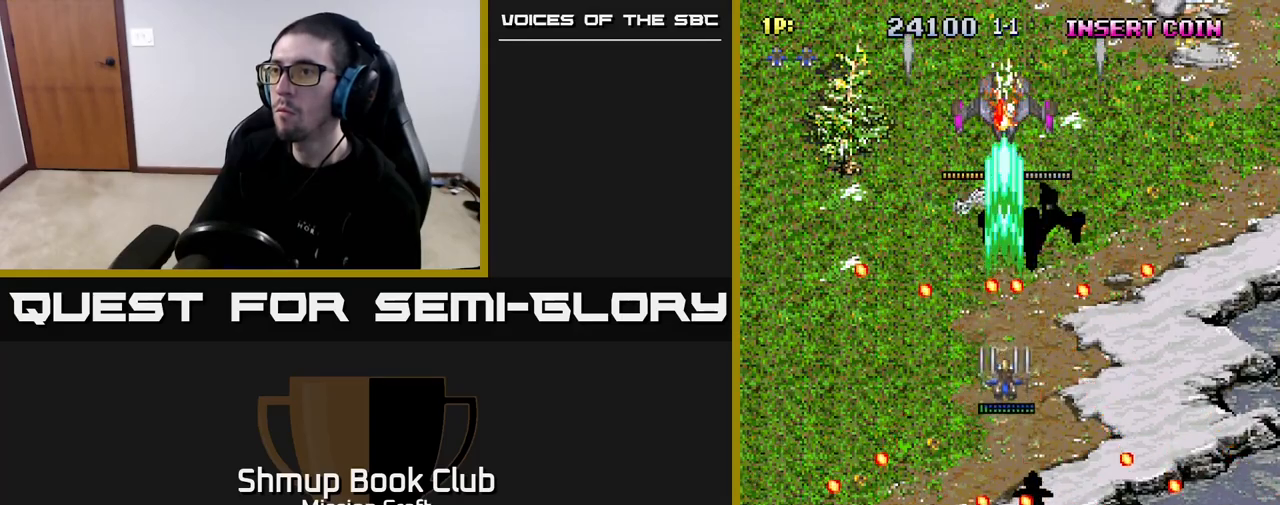
{"buttons": ["R2"], "left_stick": "center", "right_stick": "center", "events": [[183, "DPAD_DOWN", "up"], [317, "DPAD_DOWN", "down"], [433, "DPAD_DOWN", "up"]]}
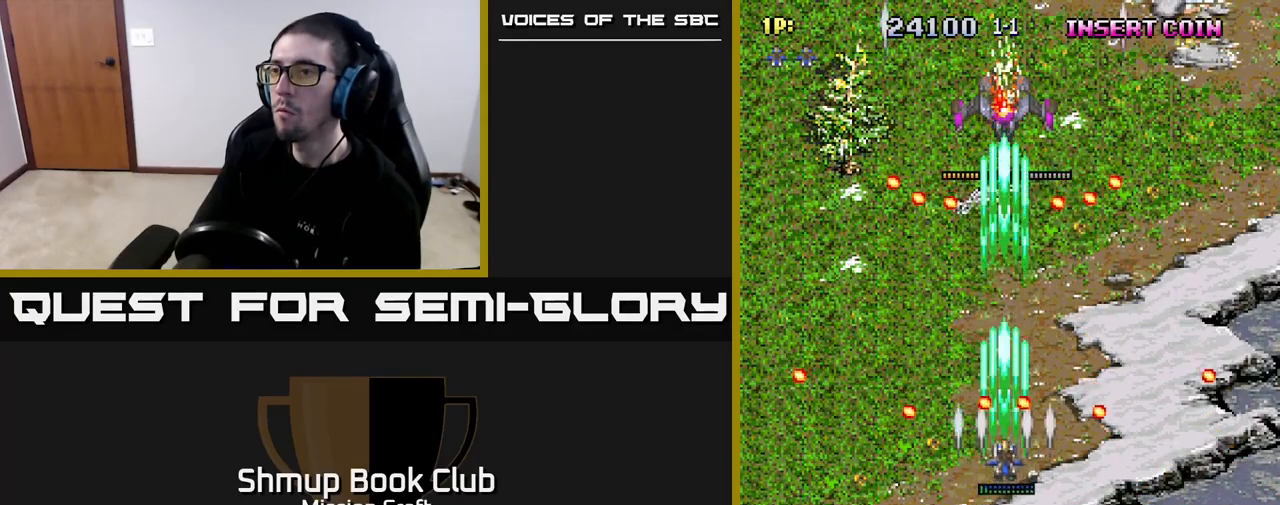
{"buttons": ["R2", "DPAD_UP"], "left_stick": "center", "right_stick": "center", "events": [[17, "DPAD_DOWN", "down"], [117, "DPAD_DOWN", "up"], [233, "DPAD_UP", "down"]]}
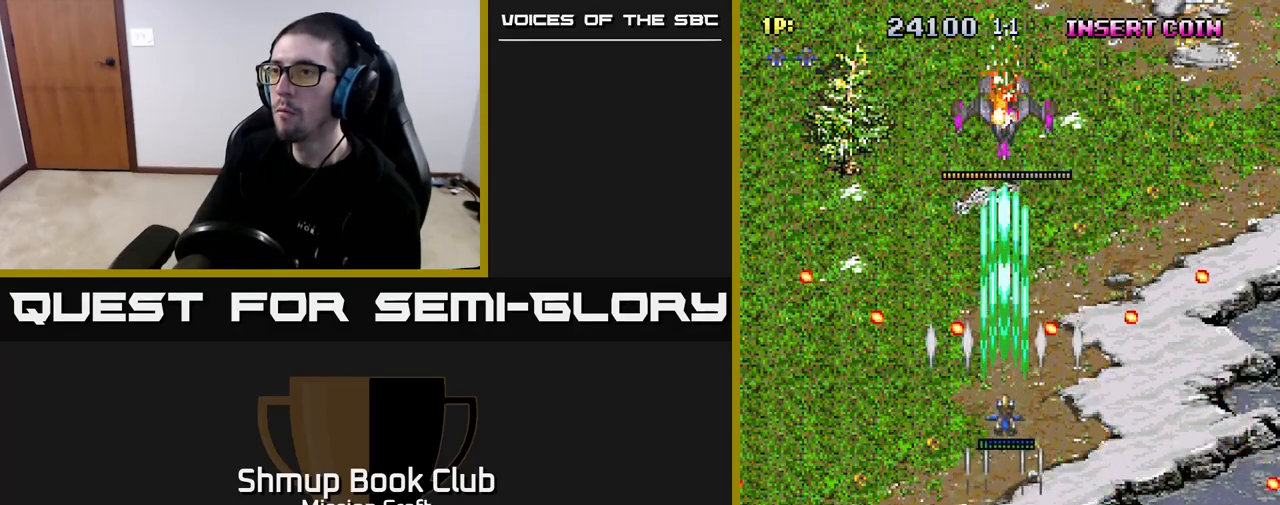
{"buttons": ["R2"], "left_stick": "center", "right_stick": "center", "events": [[400, "DPAD_UP", "up"]]}
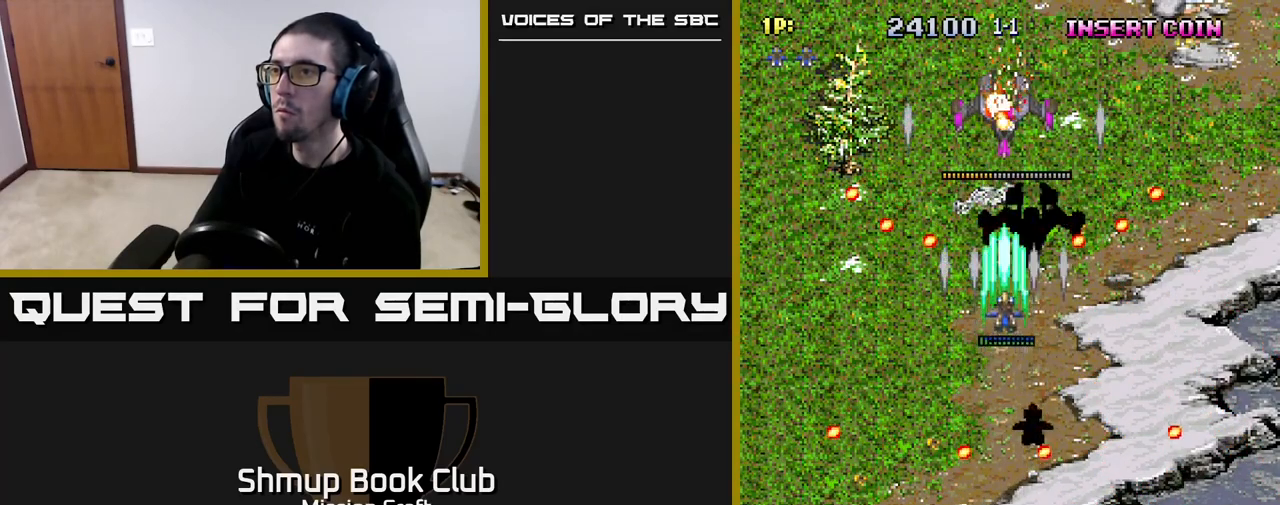
{"buttons": ["R2"], "left_stick": "center", "right_stick": "center", "events": [[133, "DPAD_UP", "down"], [500, "DPAD_UP", "up"]]}
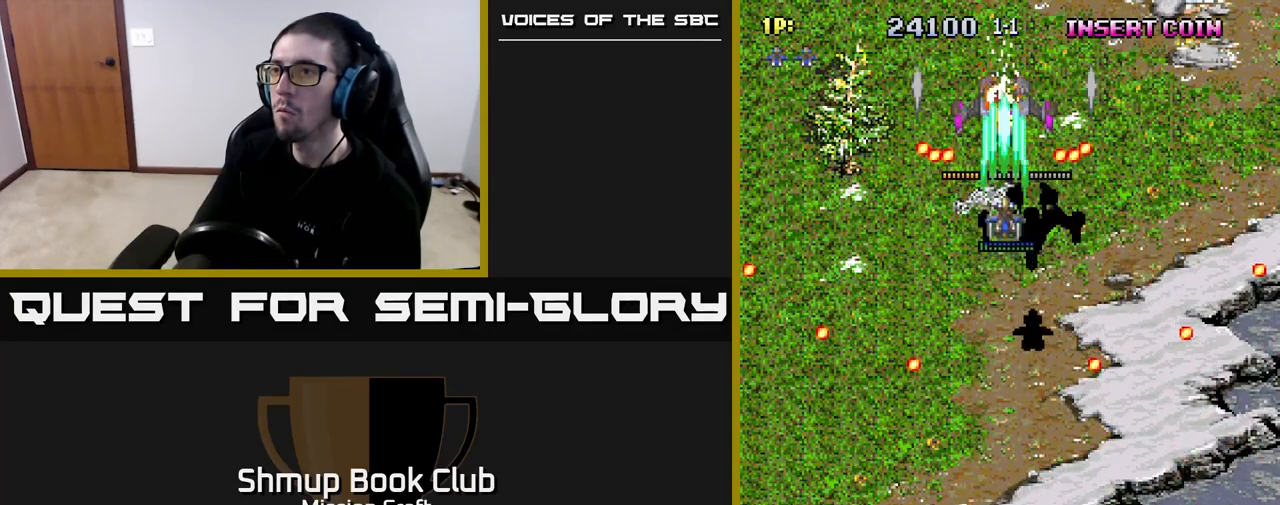
{"buttons": ["R2", "DPAD_UP"], "left_stick": "center", "right_stick": "center", "events": [[117, "DPAD_DOWN", "down"], [367, "DPAD_DOWN", "up"], [450, "DPAD_UP", "down"]]}
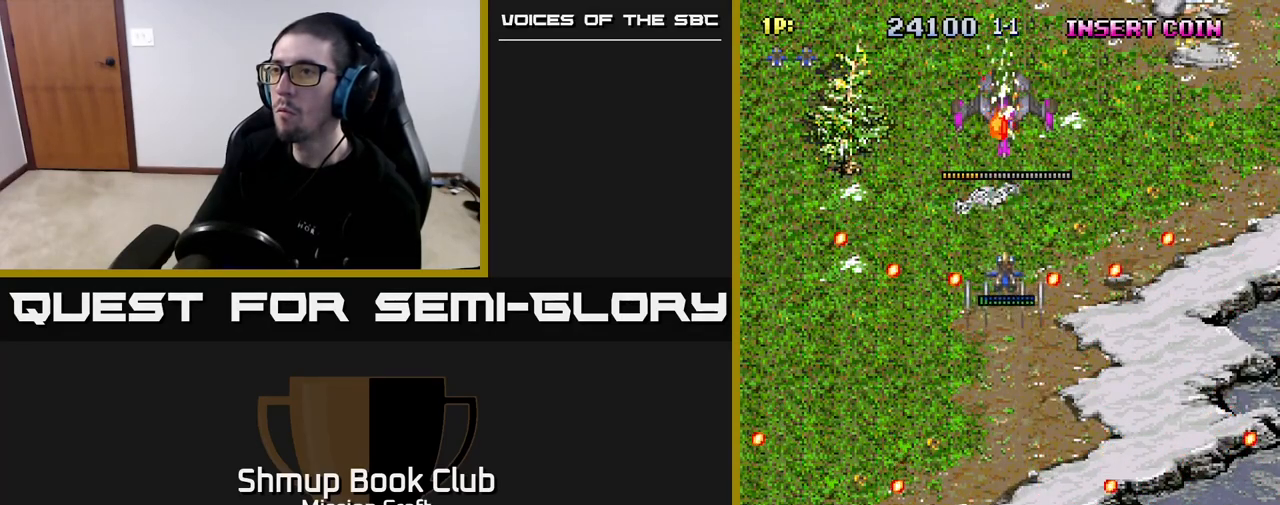
{"buttons": ["R2", "DPAD_DOWN"], "left_stick": "center", "right_stick": "center", "events": [[200, "DPAD_UP", "up"], [283, "DPAD_DOWN", "down"]]}
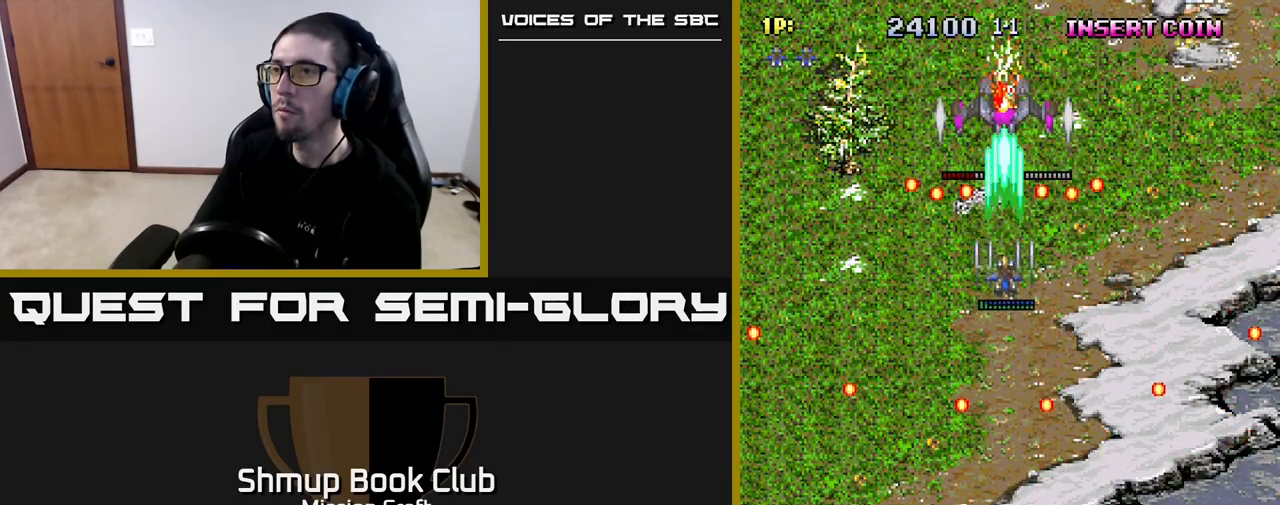
{"buttons": ["R2", "DPAD_DOWN"], "left_stick": "center", "right_stick": "center", "events": []}
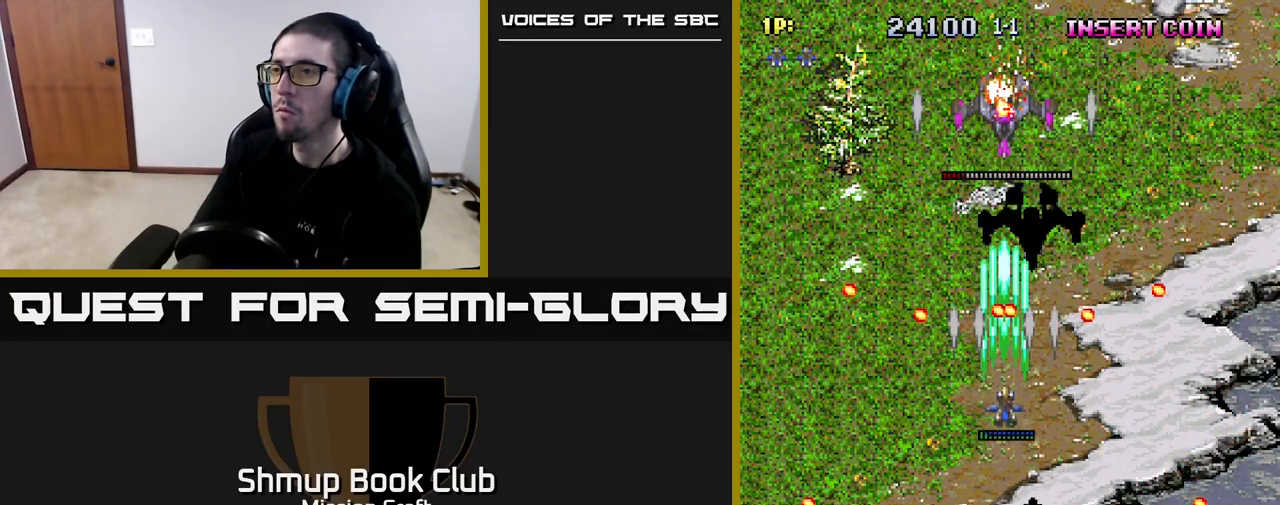
{"buttons": ["R2", "DPAD_DOWN"], "left_stick": "center", "right_stick": "center", "events": [[100, "DPAD_DOWN", "up"], [200, "DPAD_DOWN", "down"]]}
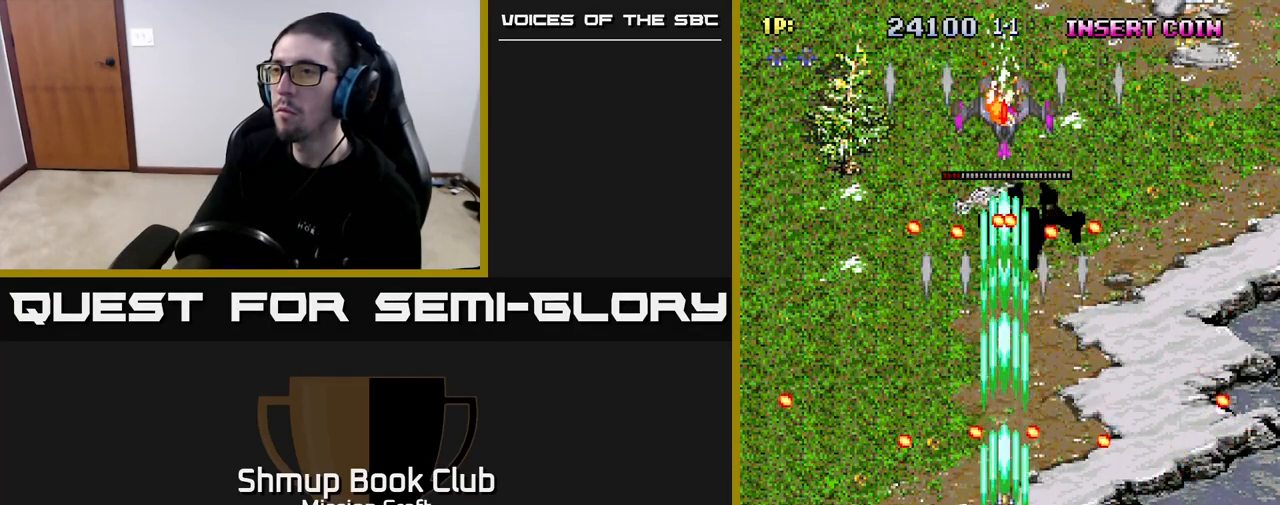
{"buttons": ["R2"], "left_stick": "center", "right_stick": "center", "events": [[117, "DPAD_DOWN", "up"], [283, "DPAD_DOWN", "down"], [417, "DPAD_DOWN", "up"]]}
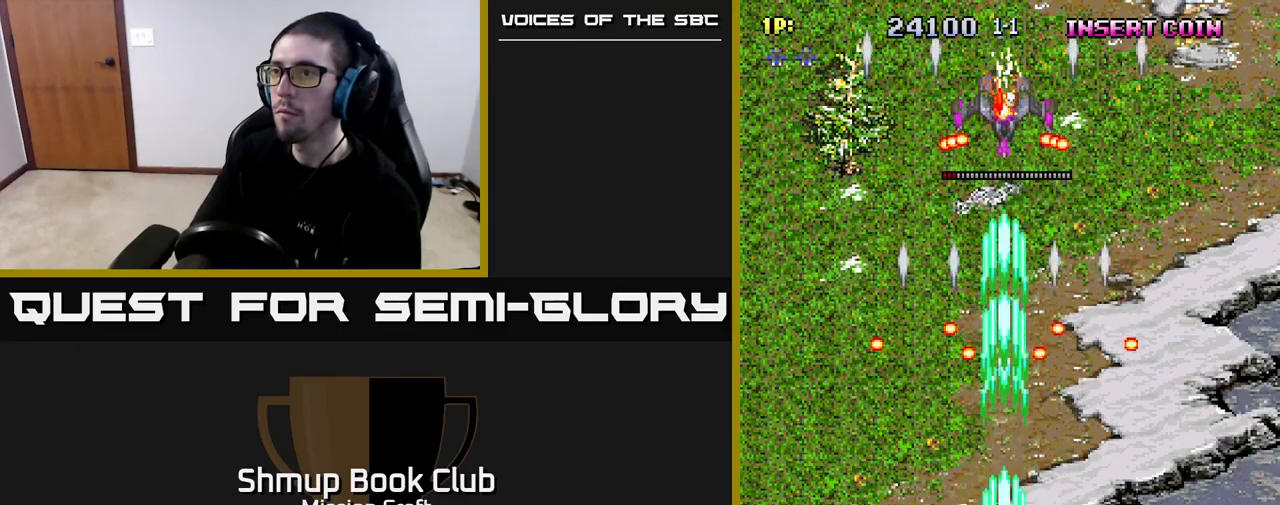
{"buttons": ["R2", "DPAD_UP"], "left_stick": "center", "right_stick": "center", "events": [[183, "DPAD_UP", "down"]]}
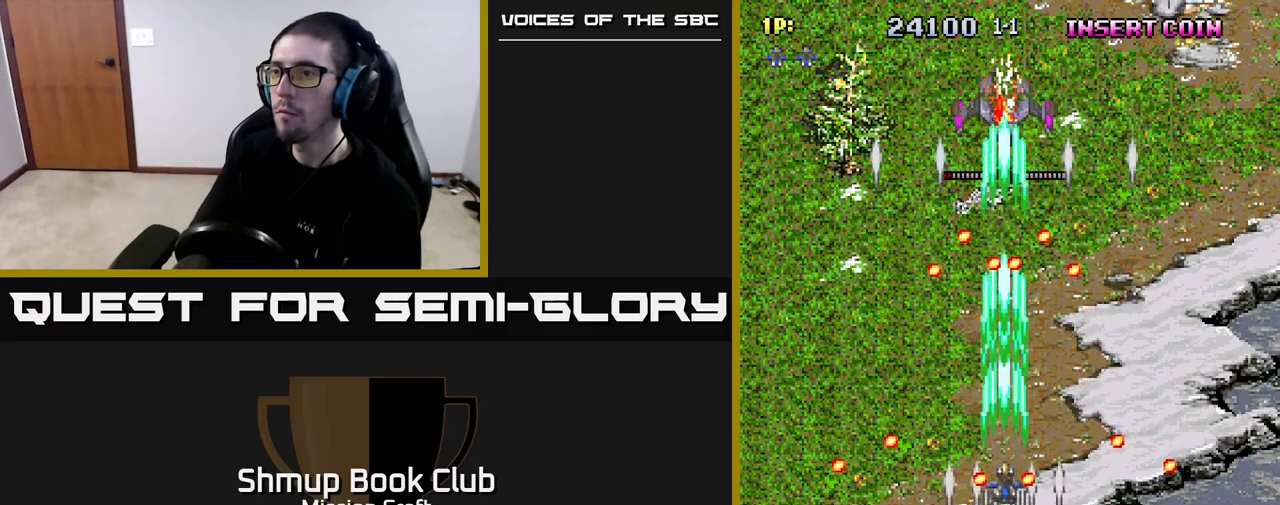
{"buttons": ["R2", "DPAD_DOWN"], "left_stick": "center", "right_stick": "center", "events": [[217, "DPAD_UP", "up"], [283, "DPAD_DOWN", "down"]]}
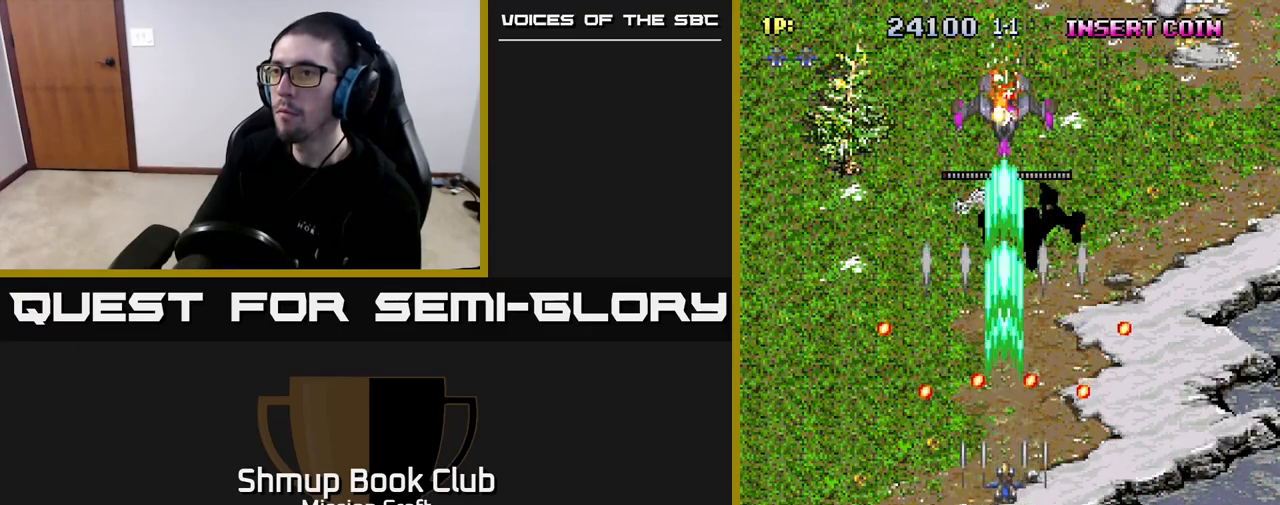
{"buttons": ["R2", "DPAD_UP"], "left_stick": "center", "right_stick": "center", "events": [[83, "DPAD_DOWN", "up"], [200, "DPAD_UP", "down"]]}
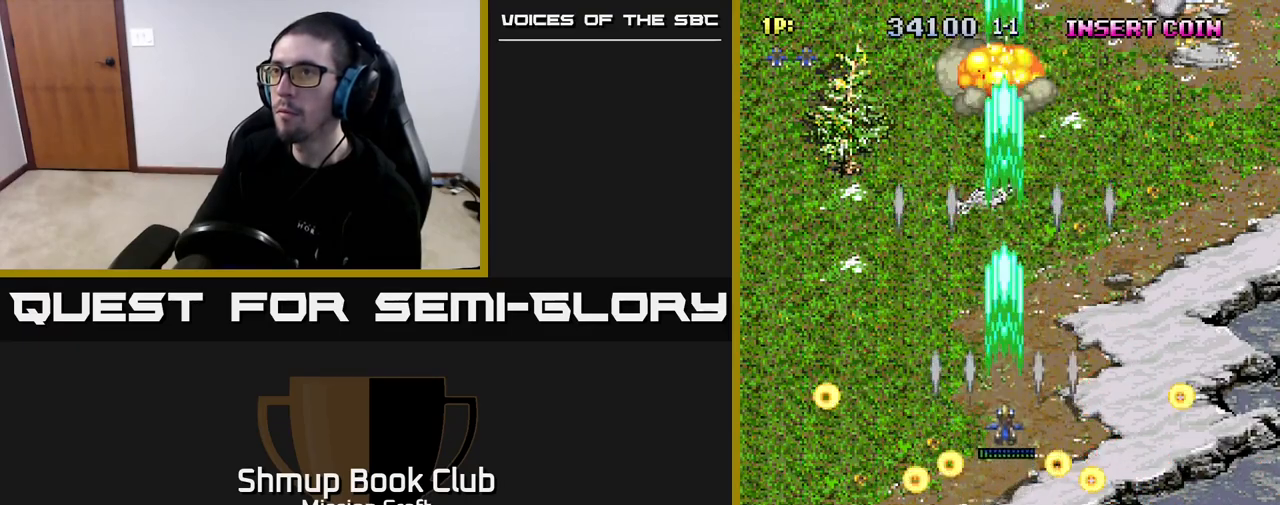
{"buttons": ["R2", "DPAD_DOWN"], "left_stick": "center", "right_stick": "center", "events": [[167, "DPAD_UP", "up"], [267, "DPAD_DOWN", "down"]]}
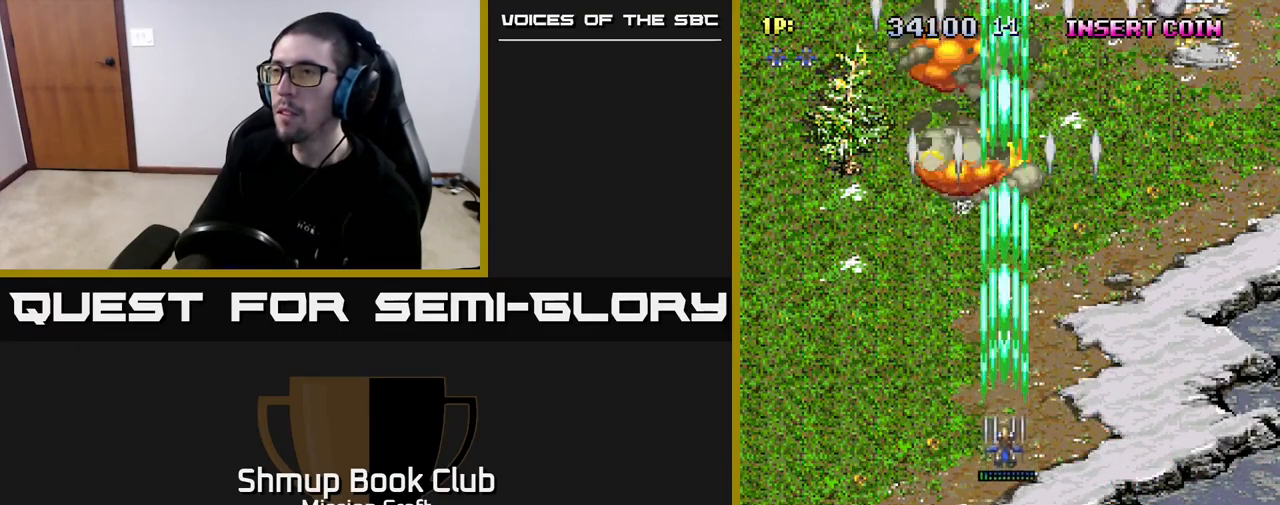
{"buttons": [], "left_stick": "center", "right_stick": "center", "events": [[233, "DPAD_DOWN", "up"], [283, "R2", "up"]]}
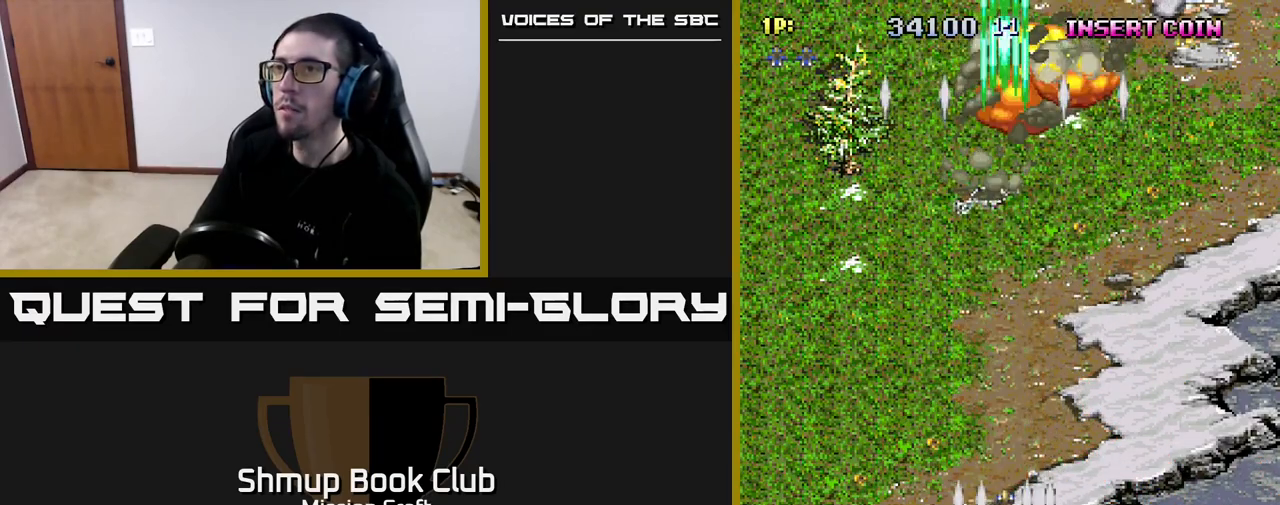
{"buttons": [], "left_stick": "center", "right_stick": "center", "events": []}
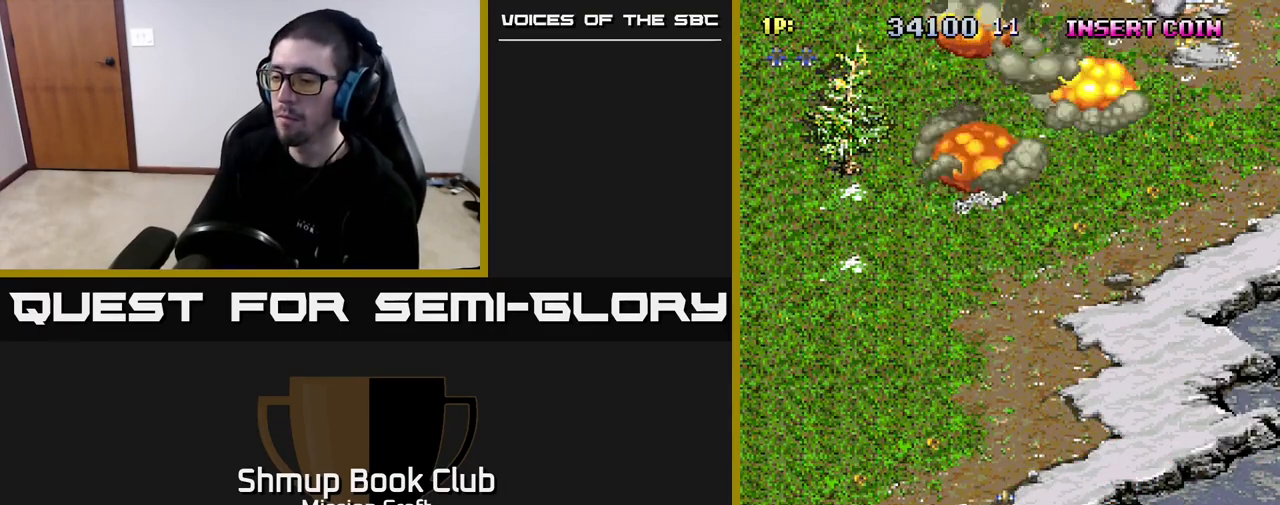
{"buttons": [], "left_stick": "center", "right_stick": "center", "events": []}
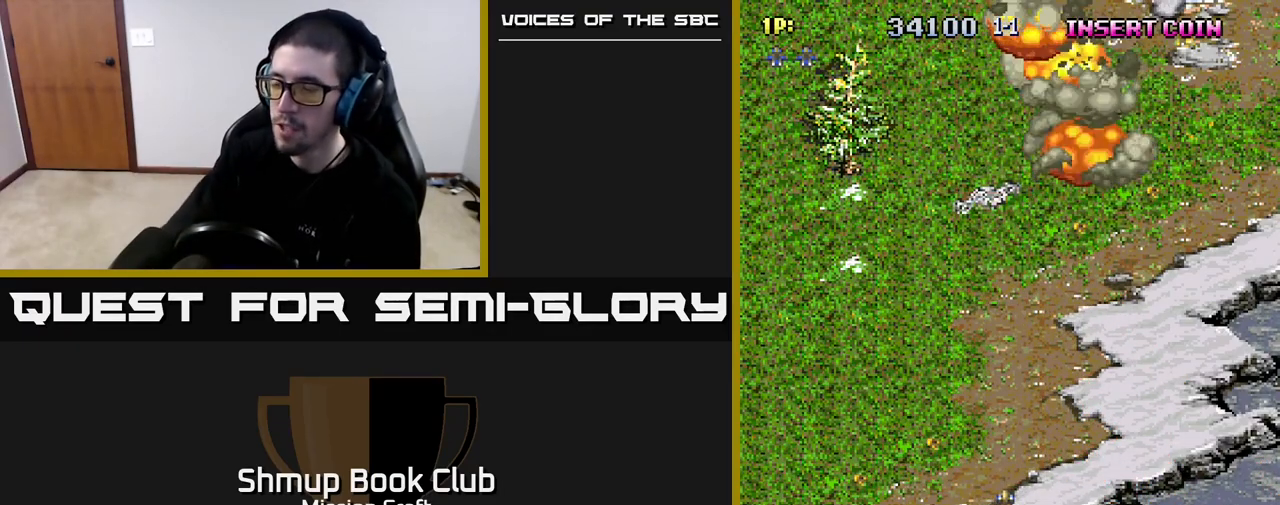
{"buttons": [], "left_stick": "center", "right_stick": "center", "events": []}
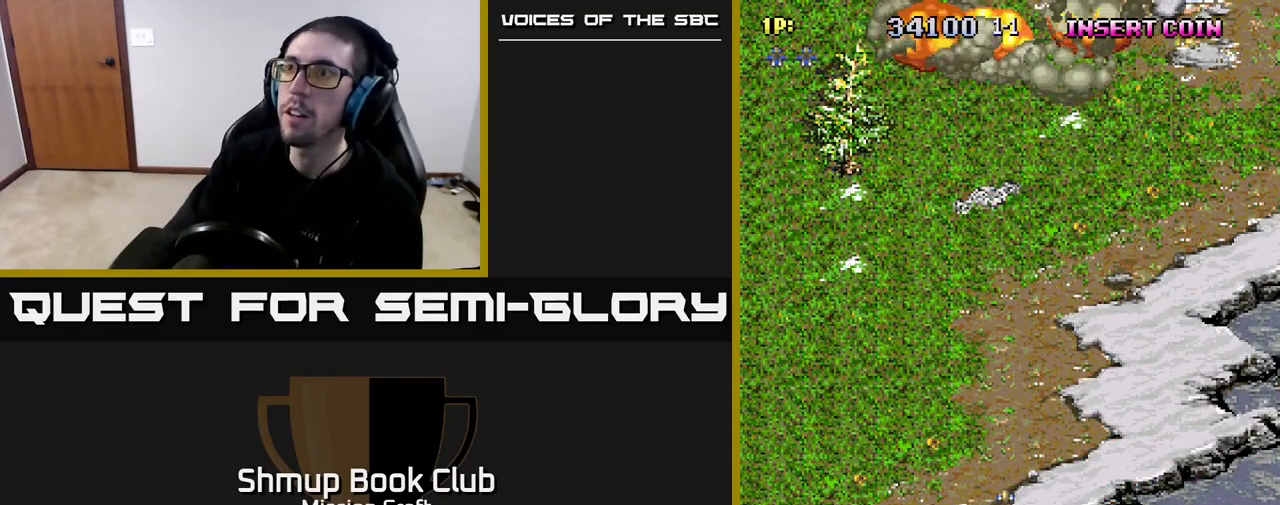
{"buttons": ["DPAD_DOWN"], "left_stick": "center", "right_stick": "center", "events": [[483, "DPAD_DOWN", "down"]]}
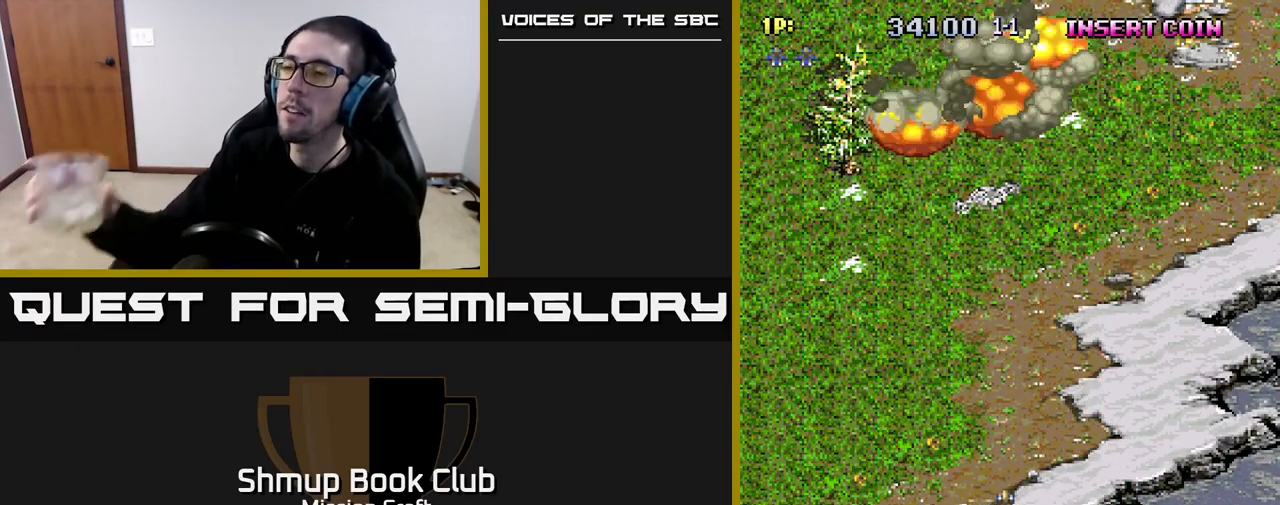
{"buttons": [], "left_stick": "center", "right_stick": "center", "events": [[167, "DPAD_DOWN", "up"]]}